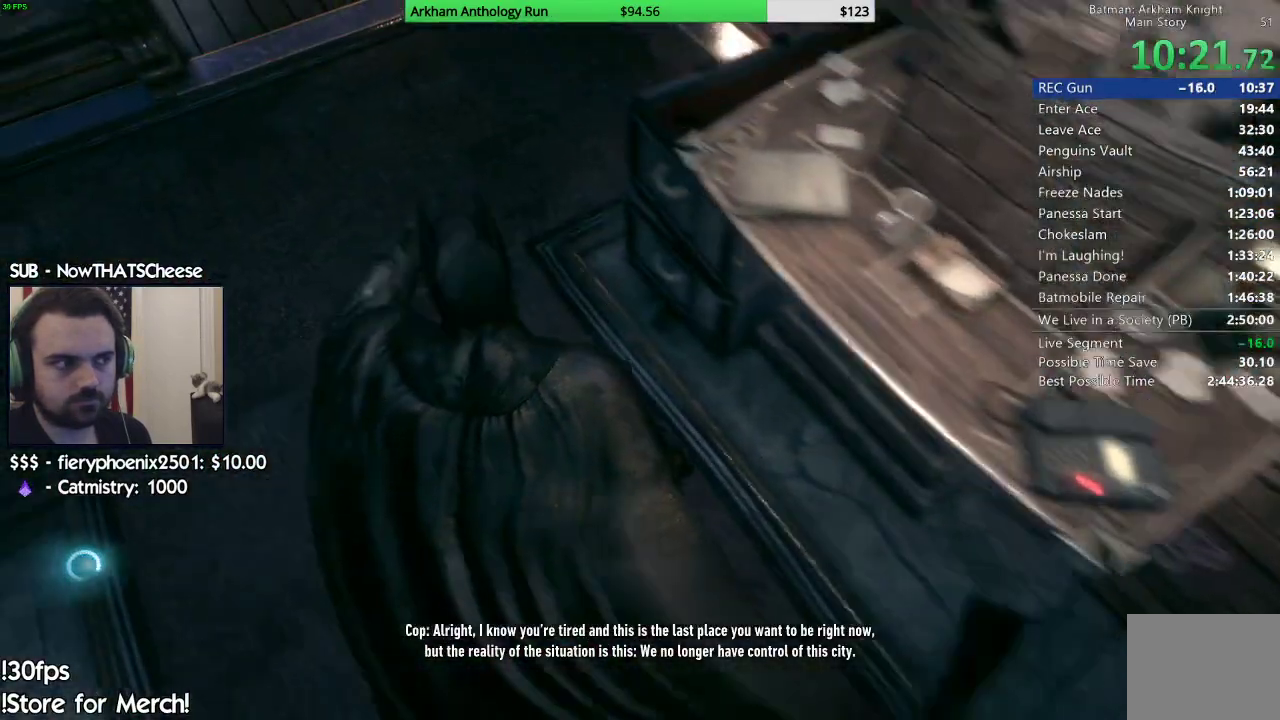
Gameplay with a controller (Xbox layout); each line is a JSON object with the inputs held at the frame after it (dt_ms = milliseconds from this image to that frame). "events" lists button and stick changes between this image and that frame as [ms after this image, input, new state], when the widget could be followed in between.
{"dt_ms": 500, "buttons": ["A"], "left_stick": "up-left", "right_stick": "center", "events": [[117, "left_stick", "up-left"]]}
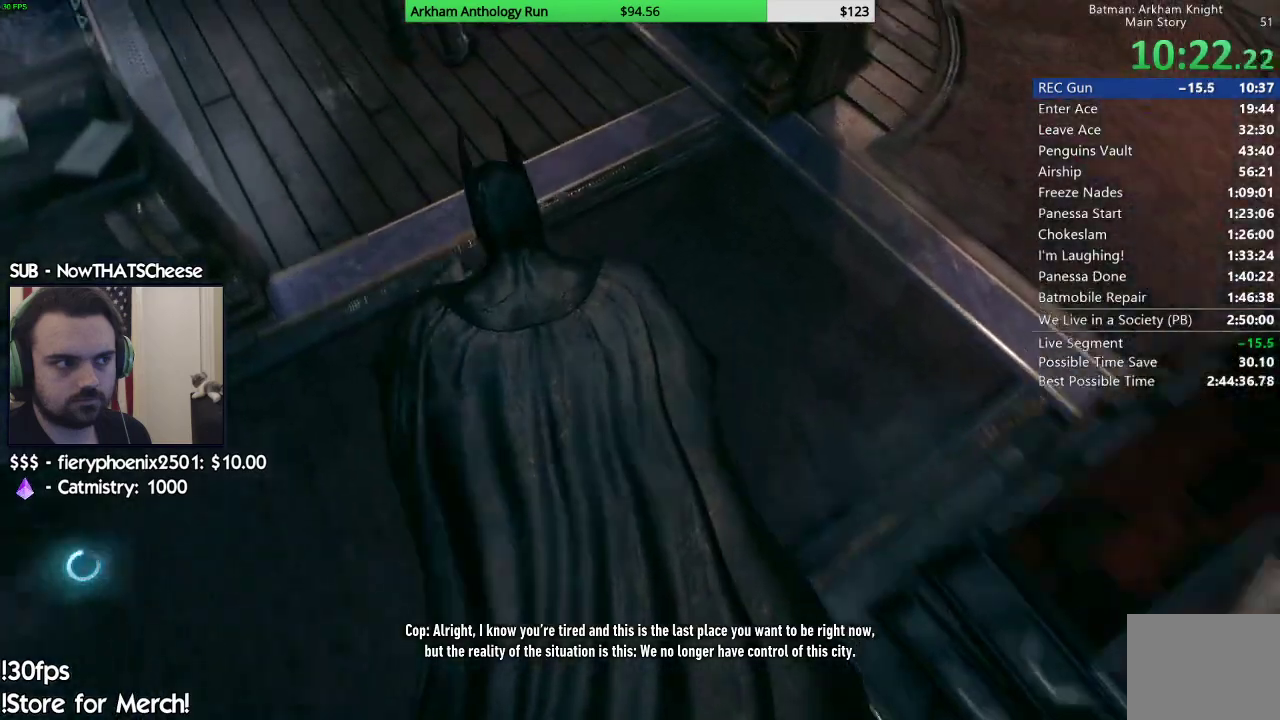
{"dt_ms": 500, "buttons": ["A"], "left_stick": "up-left", "right_stick": "center", "events": []}
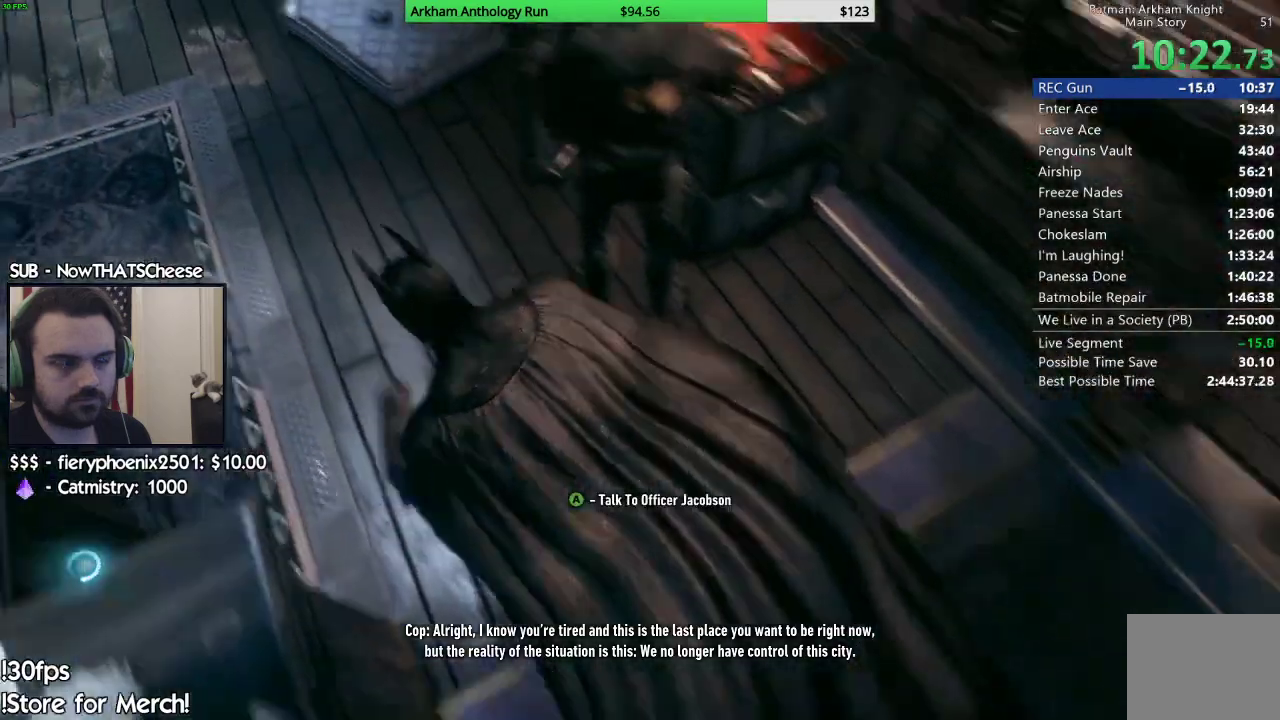
{"dt_ms": 500, "buttons": ["A"], "left_stick": "up", "right_stick": "center", "events": [[367, "left_stick", "up"]]}
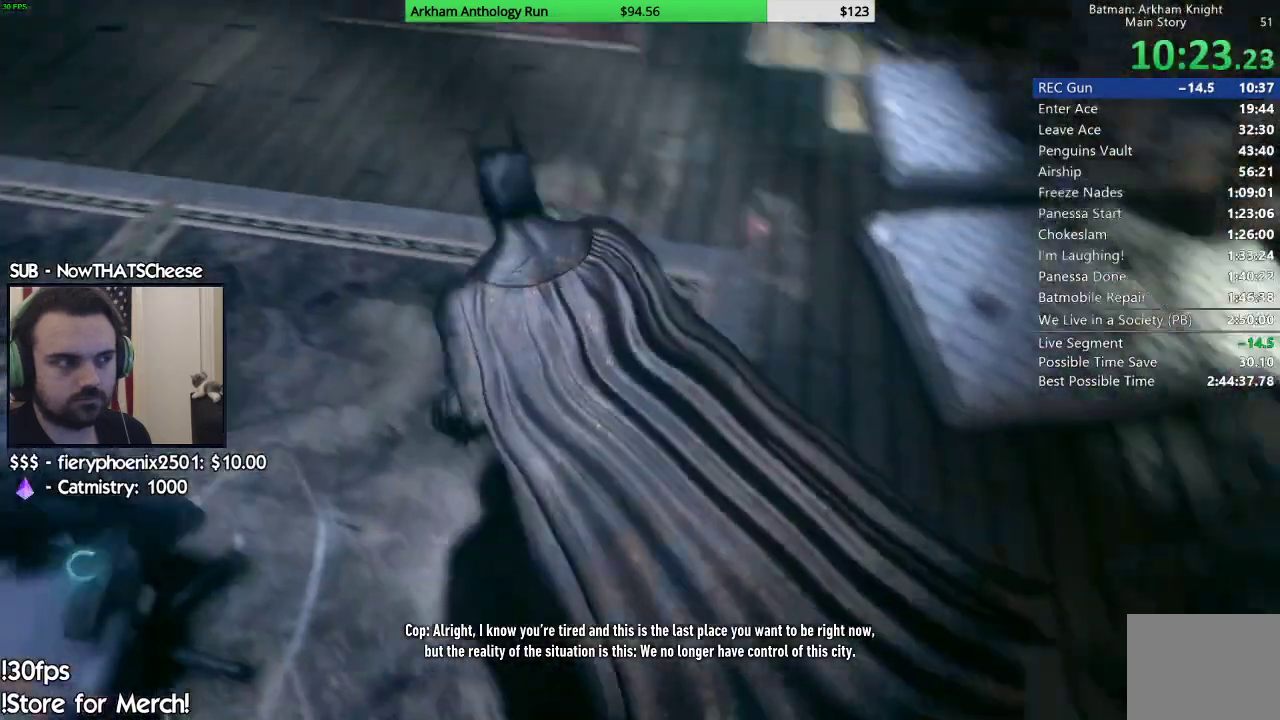
{"dt_ms": 500, "buttons": ["A"], "left_stick": "up-right", "right_stick": "center", "events": [[267, "left_stick", "up-right"]]}
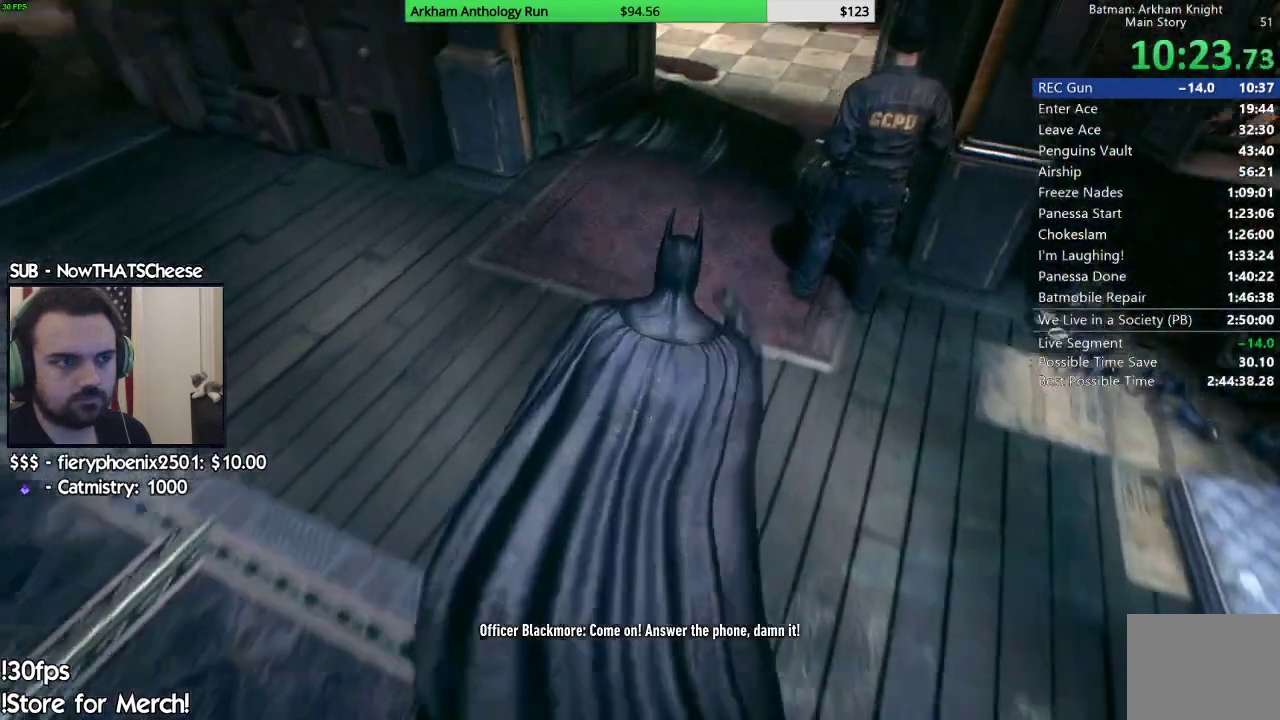
{"dt_ms": 500, "buttons": ["A"], "left_stick": "up-right", "right_stick": "center", "events": []}
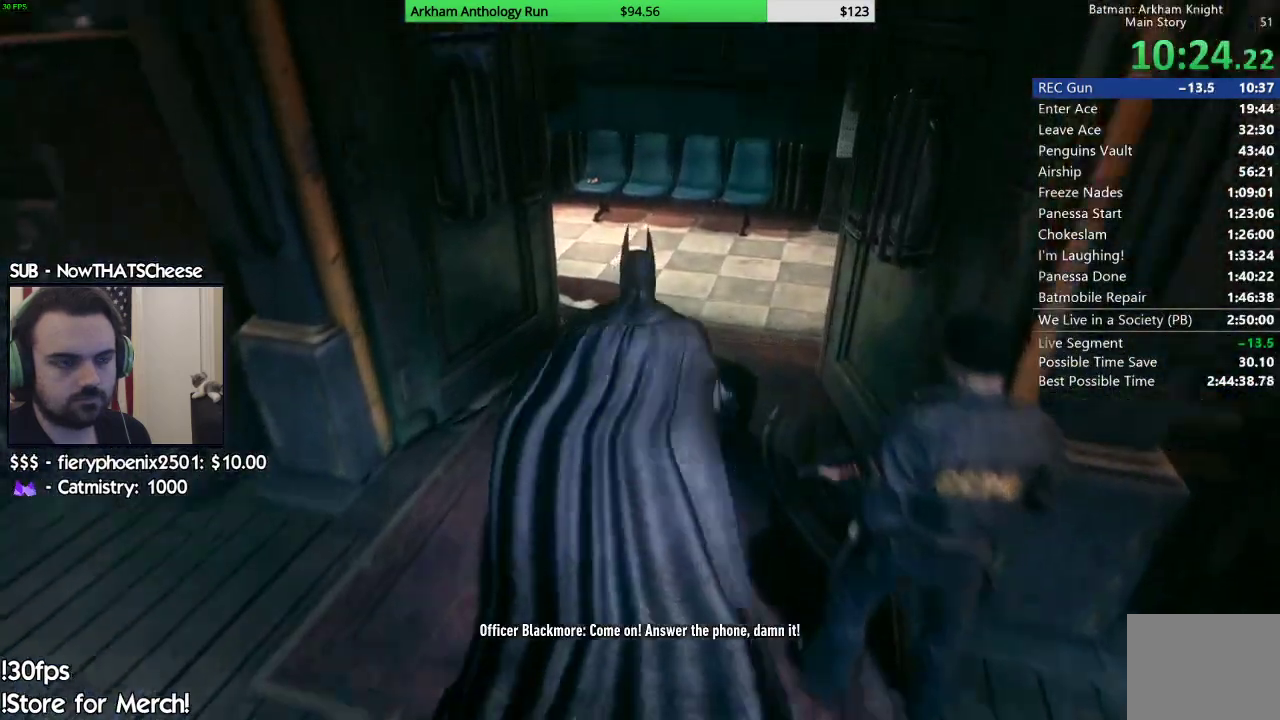
{"dt_ms": 500, "buttons": ["A"], "left_stick": "up-right", "right_stick": "center", "events": []}
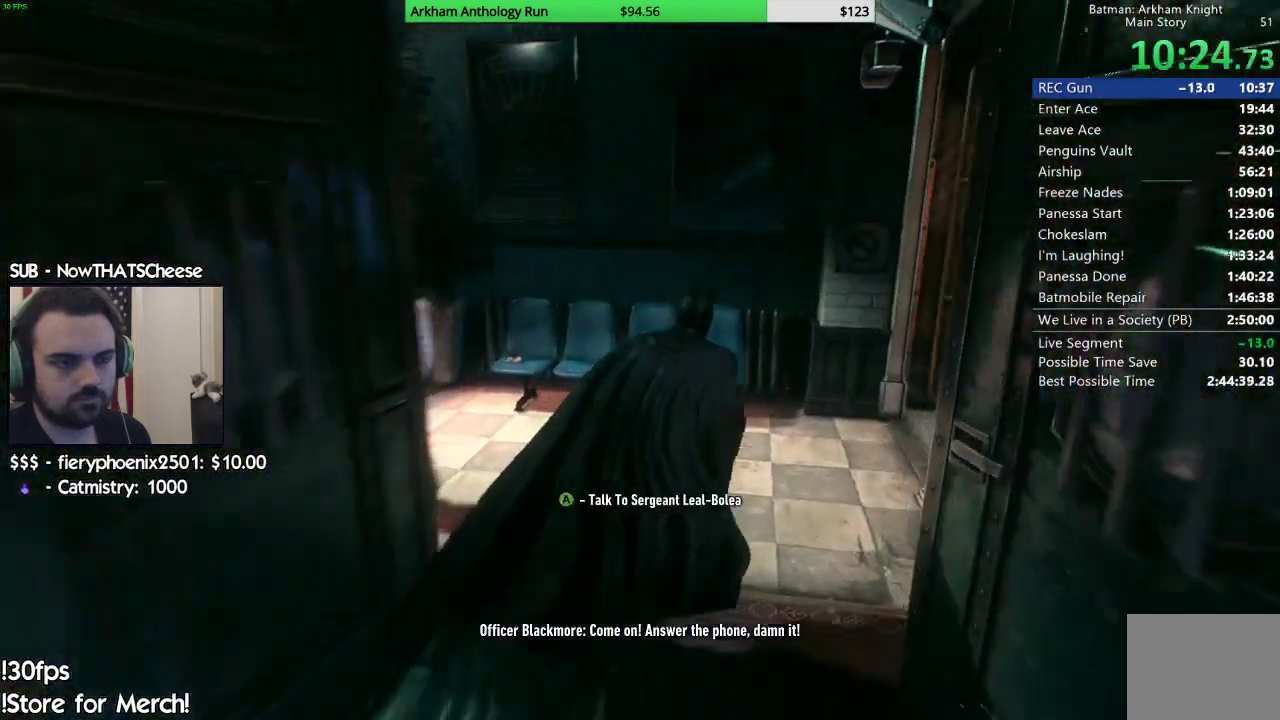
{"dt_ms": 500, "buttons": ["A"], "left_stick": "up-right", "right_stick": "center", "events": []}
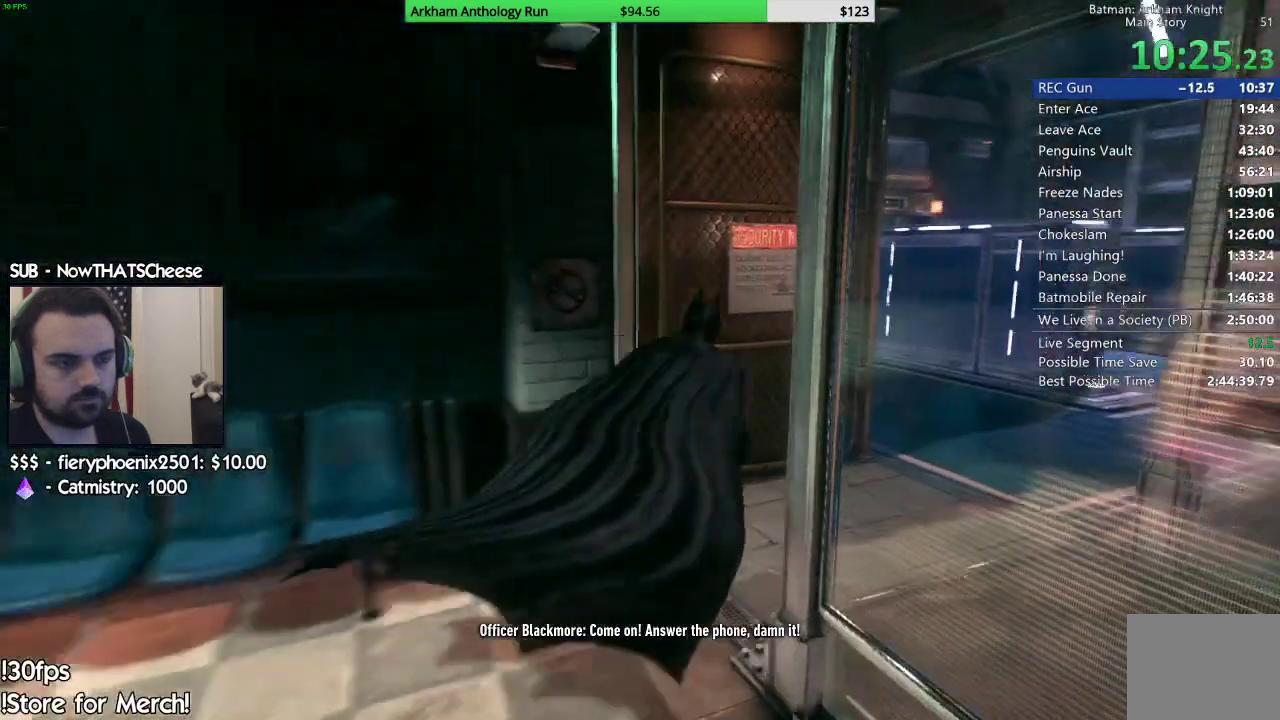
{"dt_ms": 500, "buttons": ["A"], "left_stick": "up-right", "right_stick": "center", "events": []}
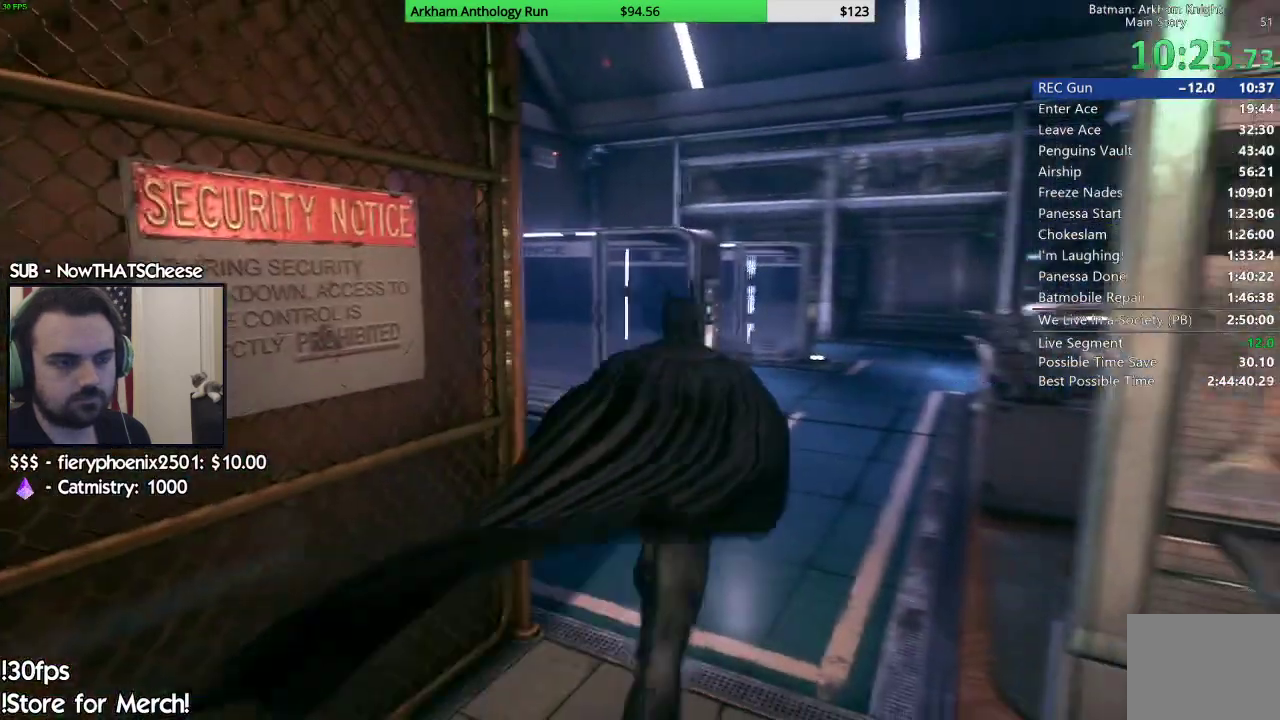
{"dt_ms": 500, "buttons": ["A"], "left_stick": "up-right", "right_stick": "down-left", "events": [[367, "right_stick", "down-left"]]}
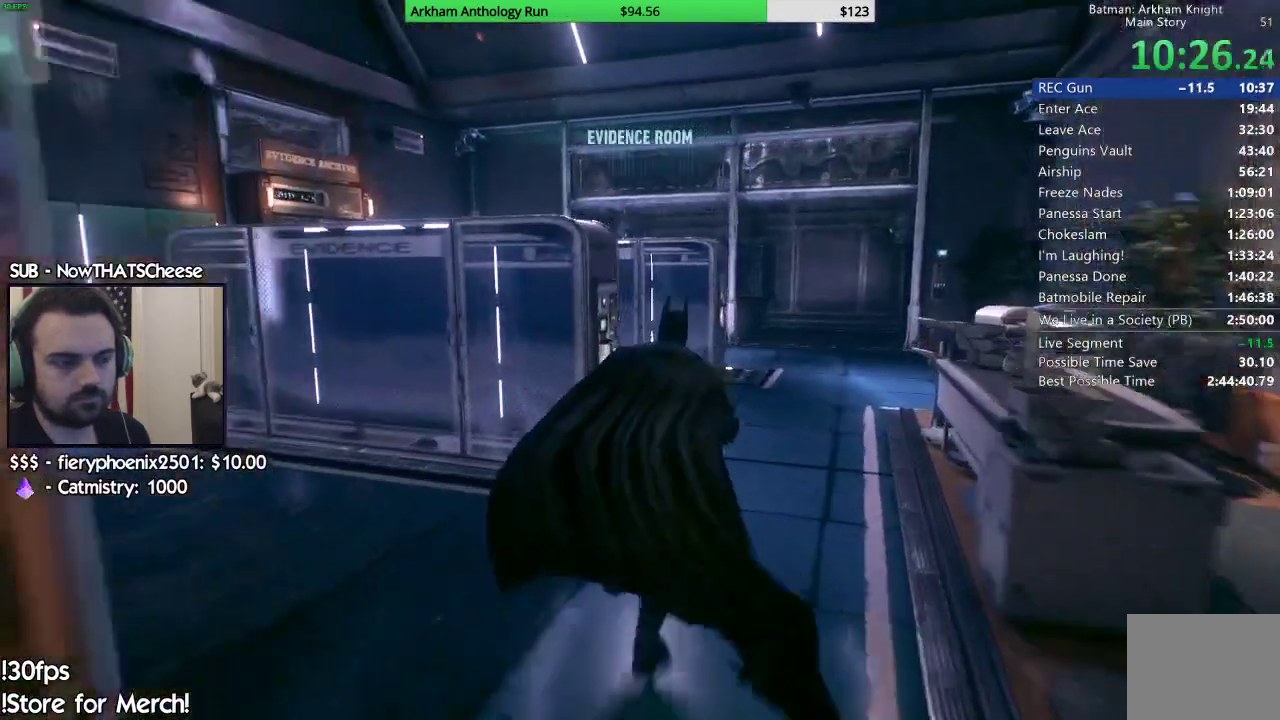
{"dt_ms": 500, "buttons": ["A"], "left_stick": "up-left", "right_stick": "down-left", "events": [[317, "left_stick", "up"], [467, "left_stick", "up-left"]]}
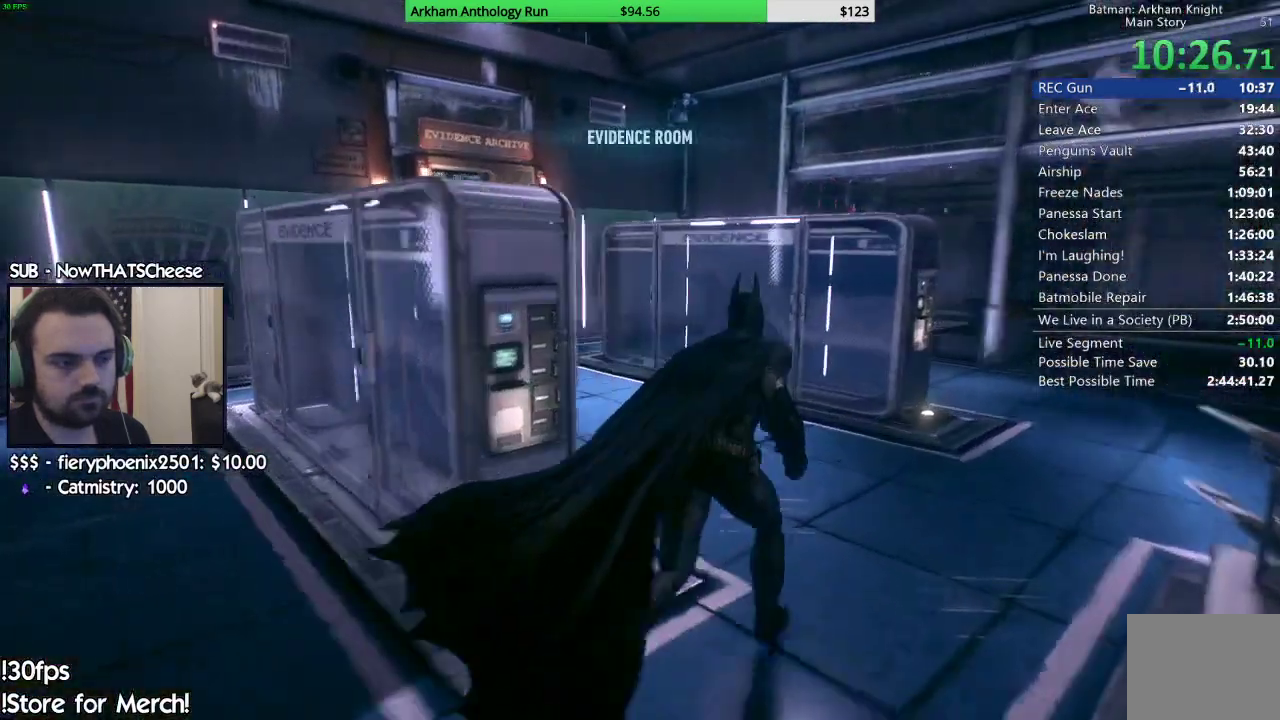
{"dt_ms": 500, "buttons": ["A"], "left_stick": "up", "right_stick": "down-left", "events": [[500, "left_stick", "up"]]}
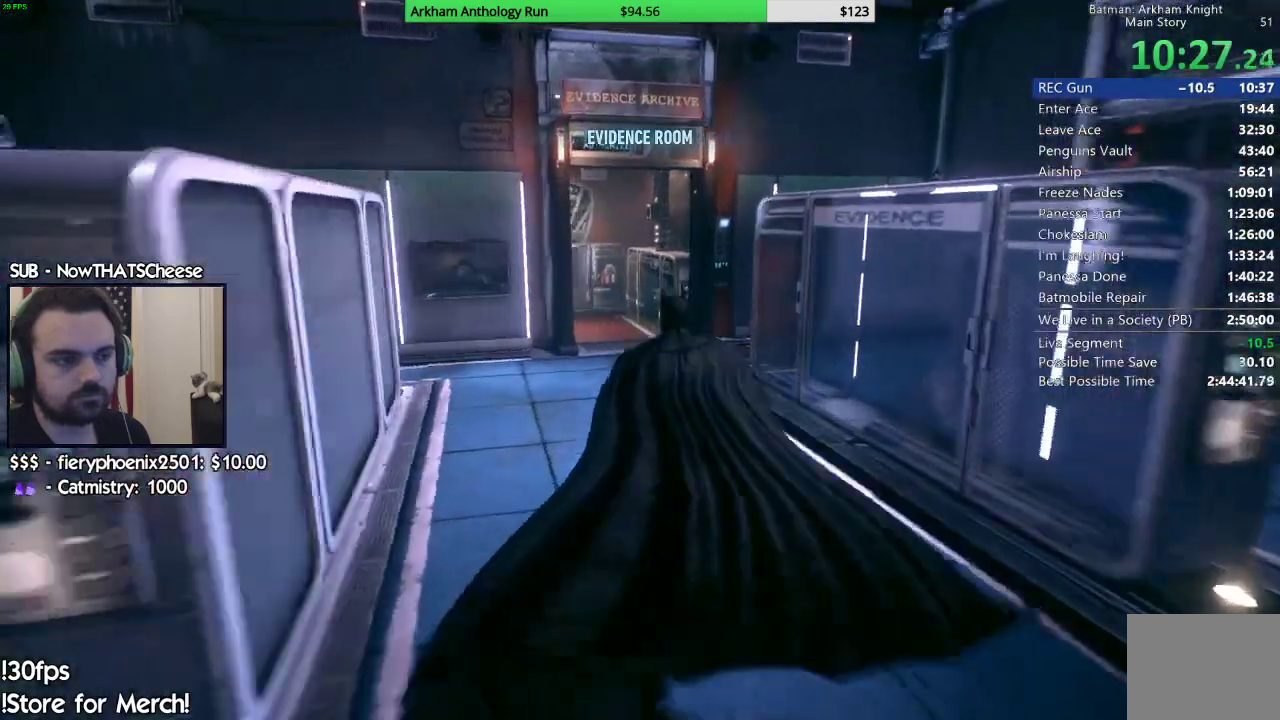
{"dt_ms": 500, "buttons": ["A"], "left_stick": "up", "right_stick": "center", "events": [[250, "right_stick", "center"]]}
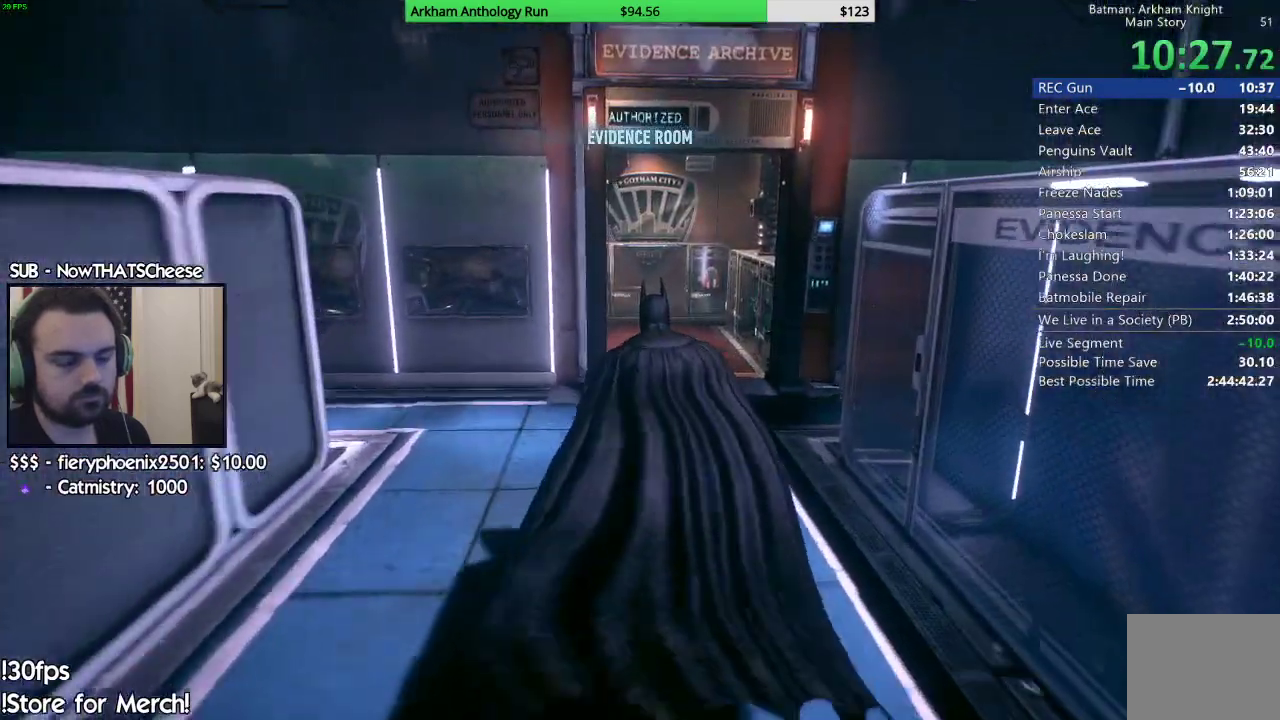
{"dt_ms": 500, "buttons": ["A"], "left_stick": "up", "right_stick": "center"}
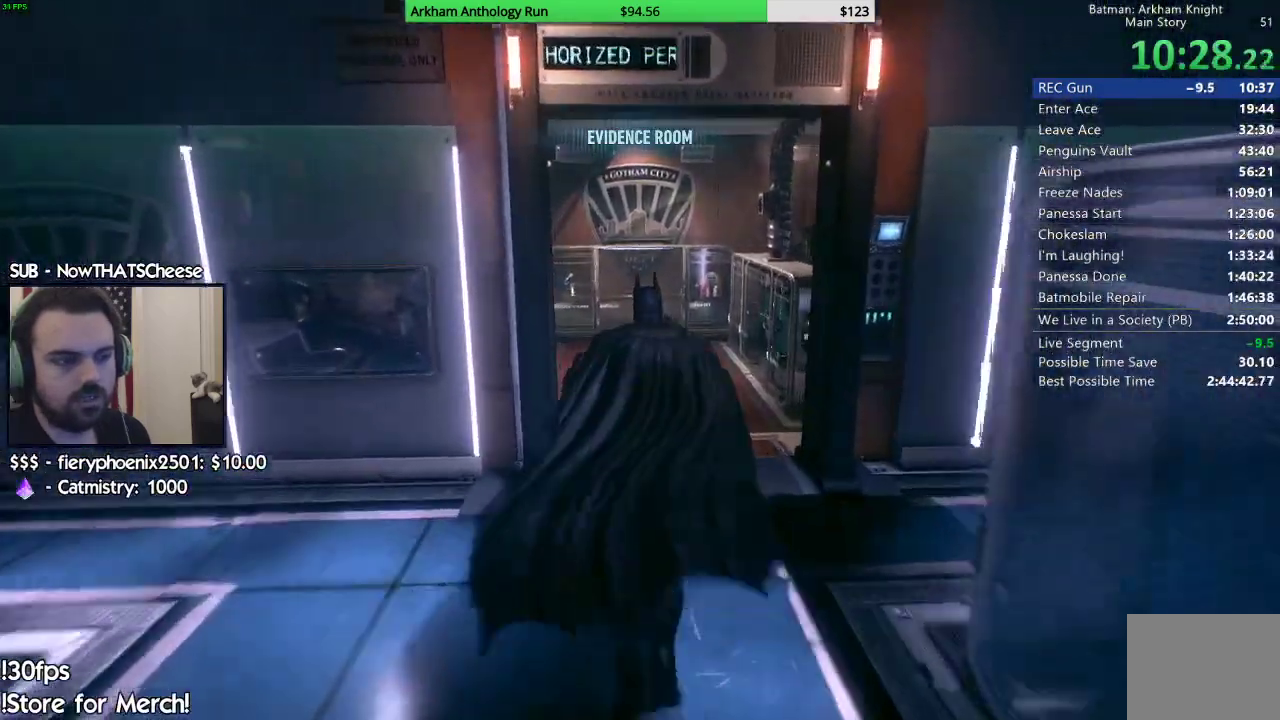
{"dt_ms": 500, "buttons": ["A"], "left_stick": "up", "right_stick": "center", "events": []}
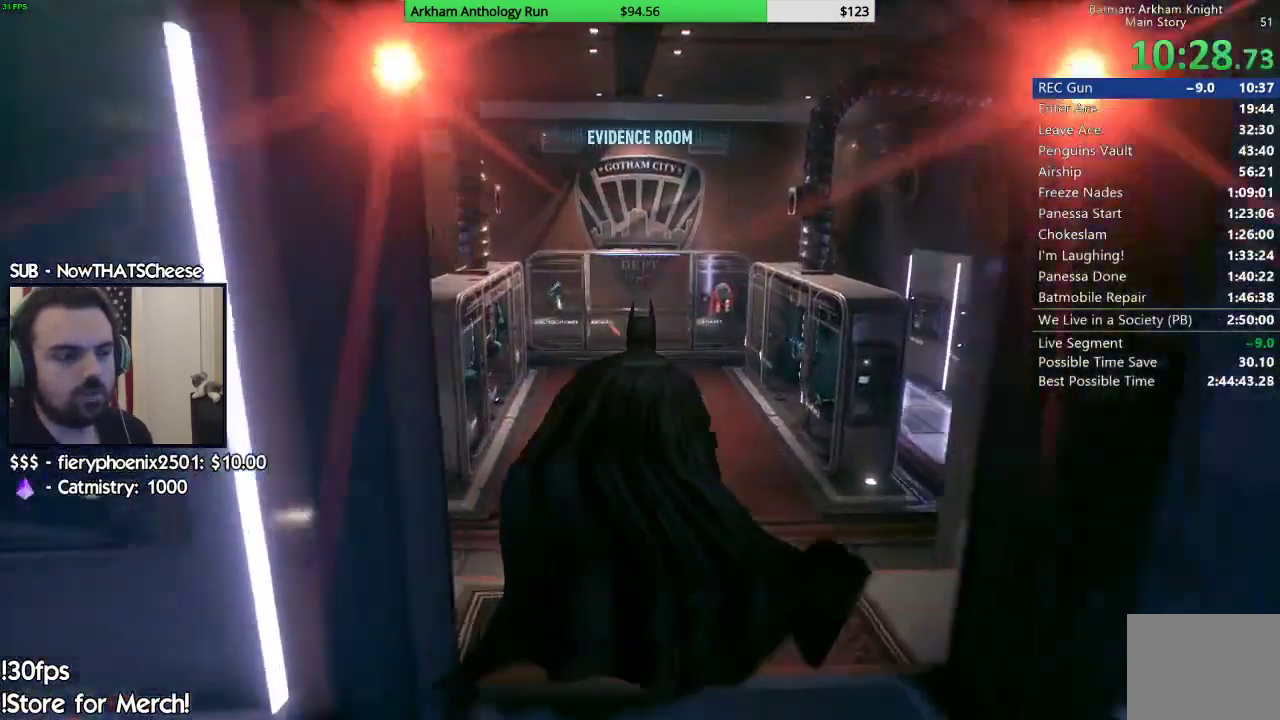
{"dt_ms": 500, "buttons": ["A"], "left_stick": "up", "right_stick": "center", "events": []}
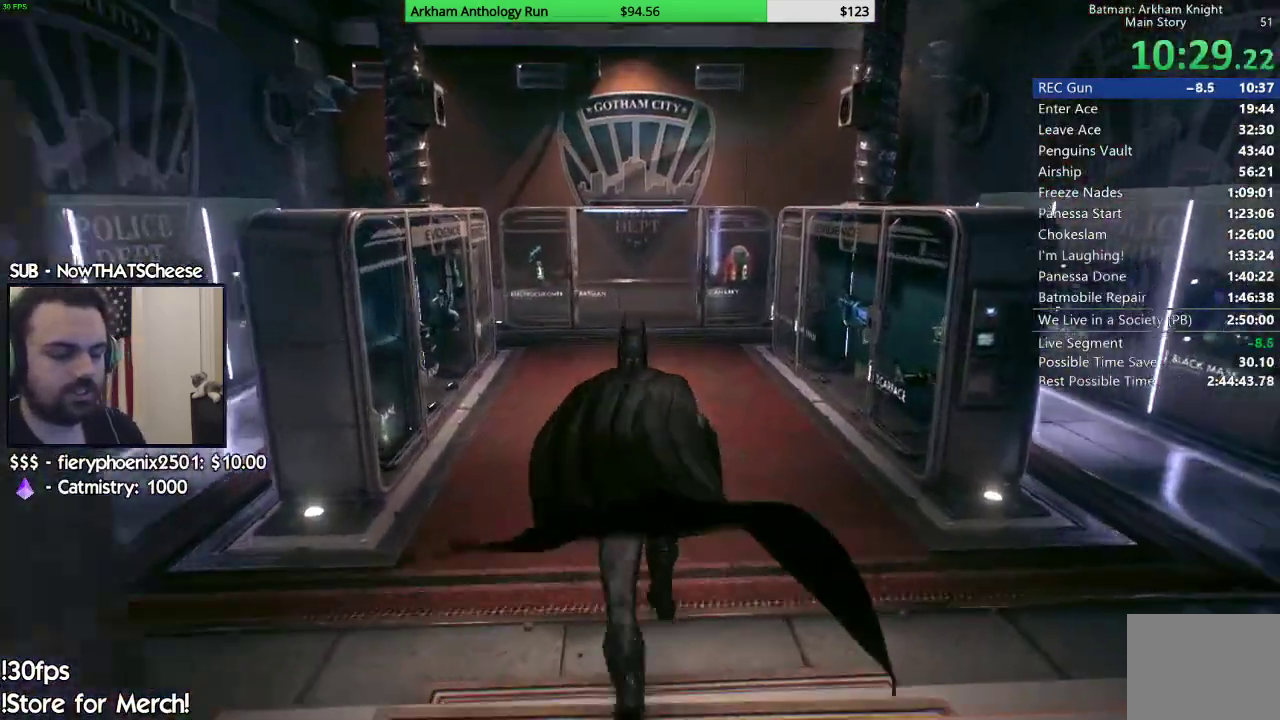
{"dt_ms": 500, "buttons": ["A"], "left_stick": "up", "right_stick": "center", "events": []}
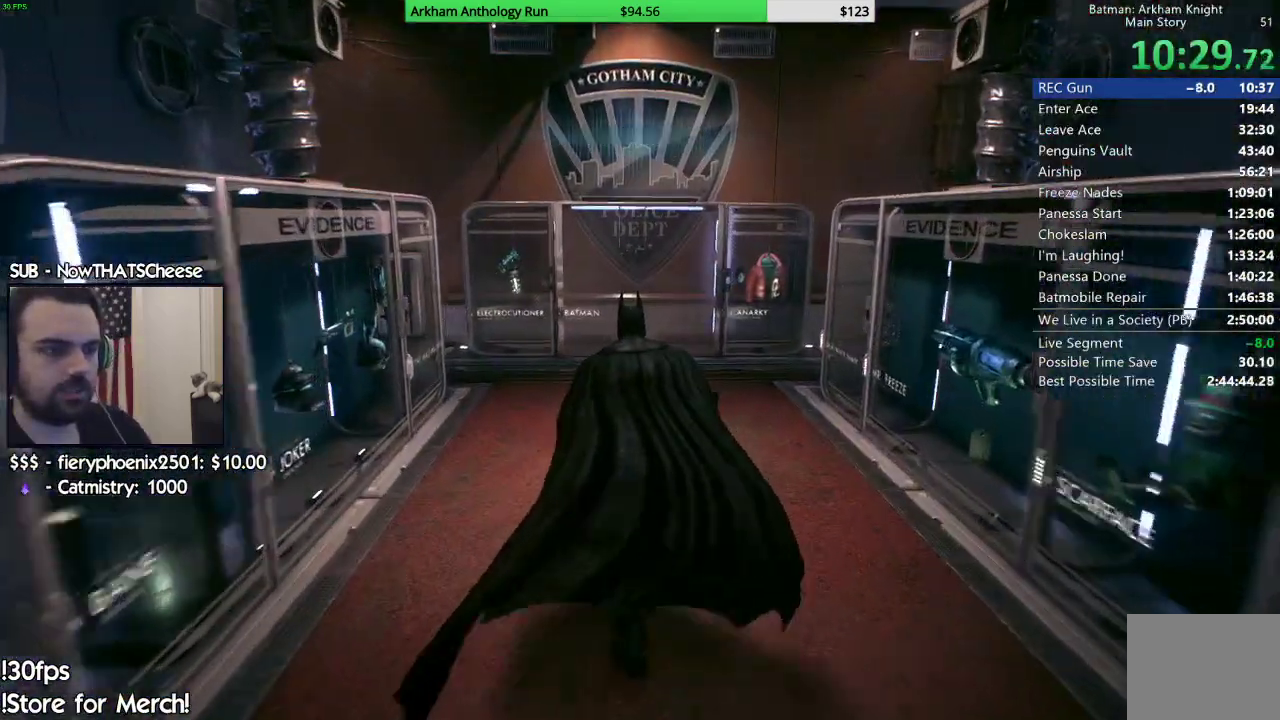
{"dt_ms": 500, "buttons": ["A"], "left_stick": "up", "right_stick": "center", "events": []}
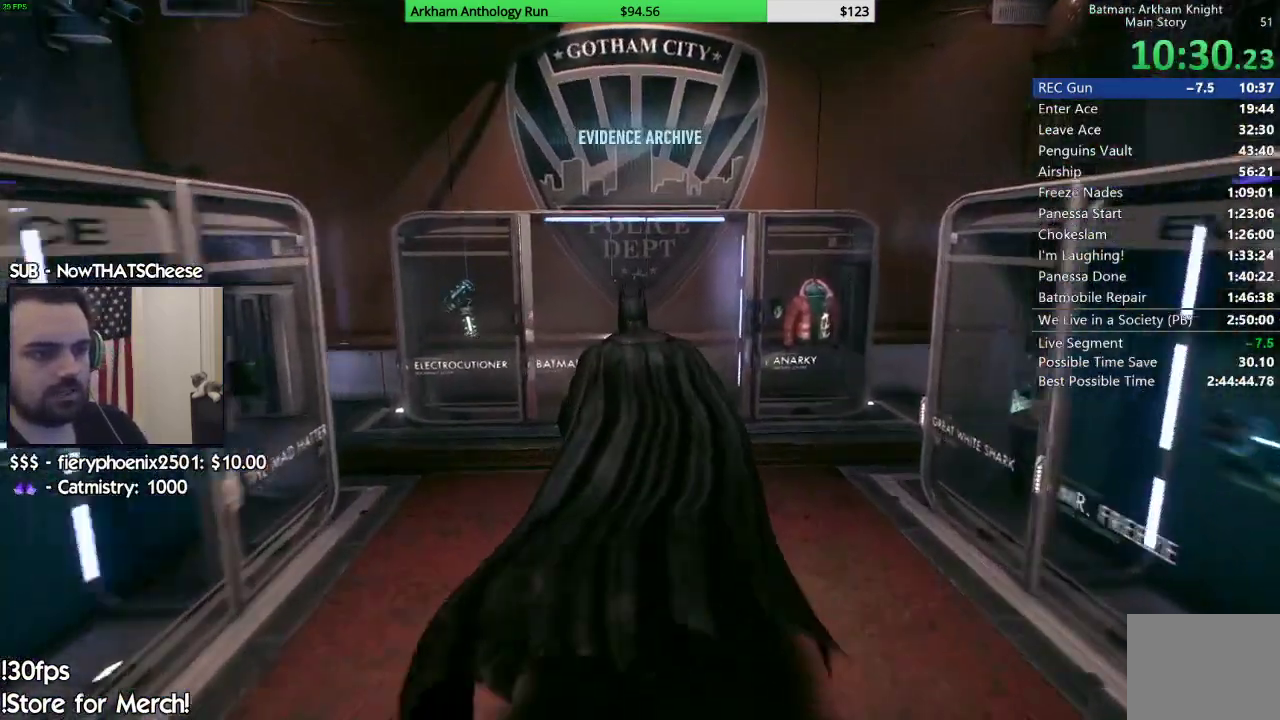
{"dt_ms": 500, "buttons": [], "left_stick": "up", "right_stick": "center", "events": [[233, "A", "up"], [367, "X", "down"], [467, "X", "up"]]}
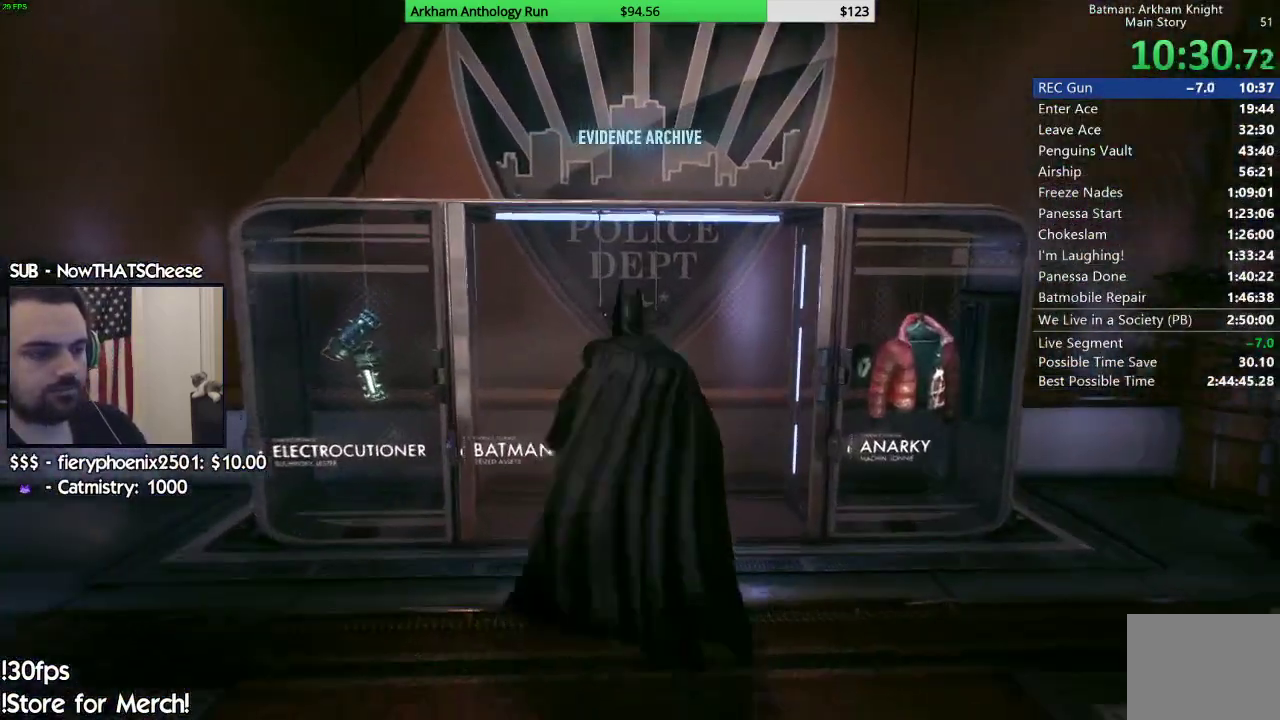
{"dt_ms": 500, "buttons": [], "left_stick": "up", "right_stick": "center", "events": [[100, "right_stick", "down"], [333, "right_stick", "center"]]}
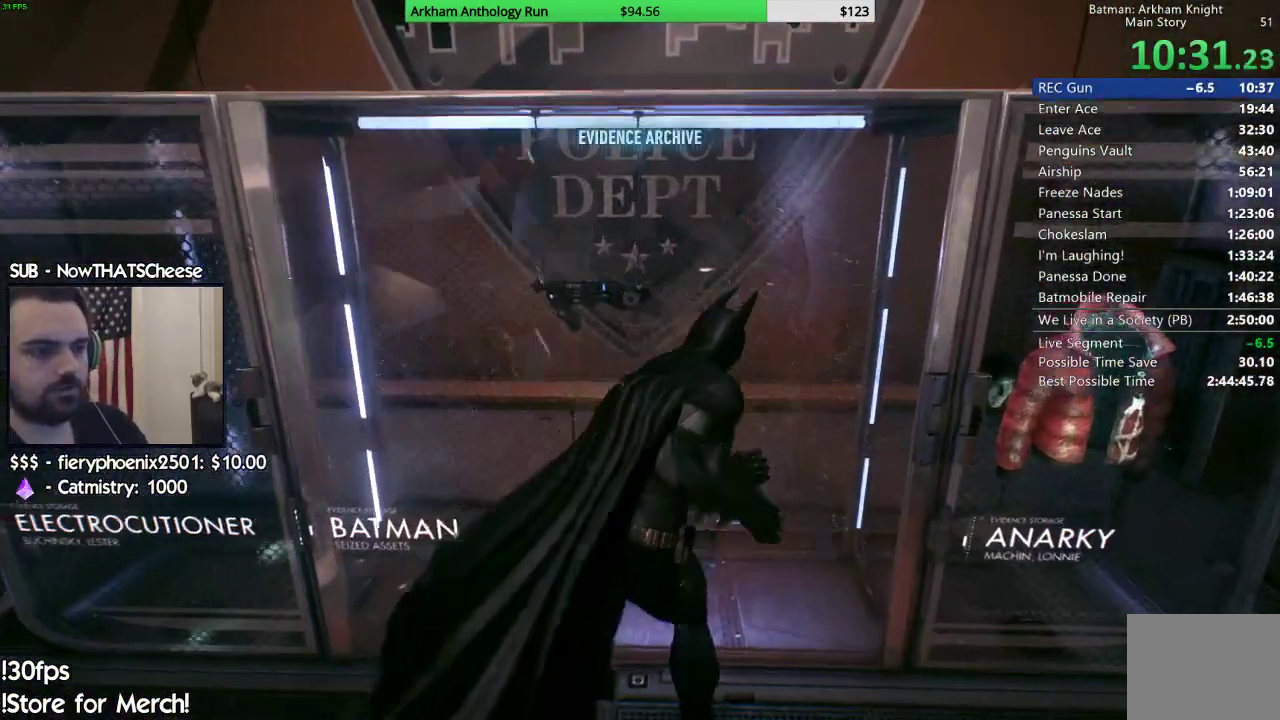
{"dt_ms": 500, "buttons": [], "left_stick": "up", "right_stick": "center", "events": []}
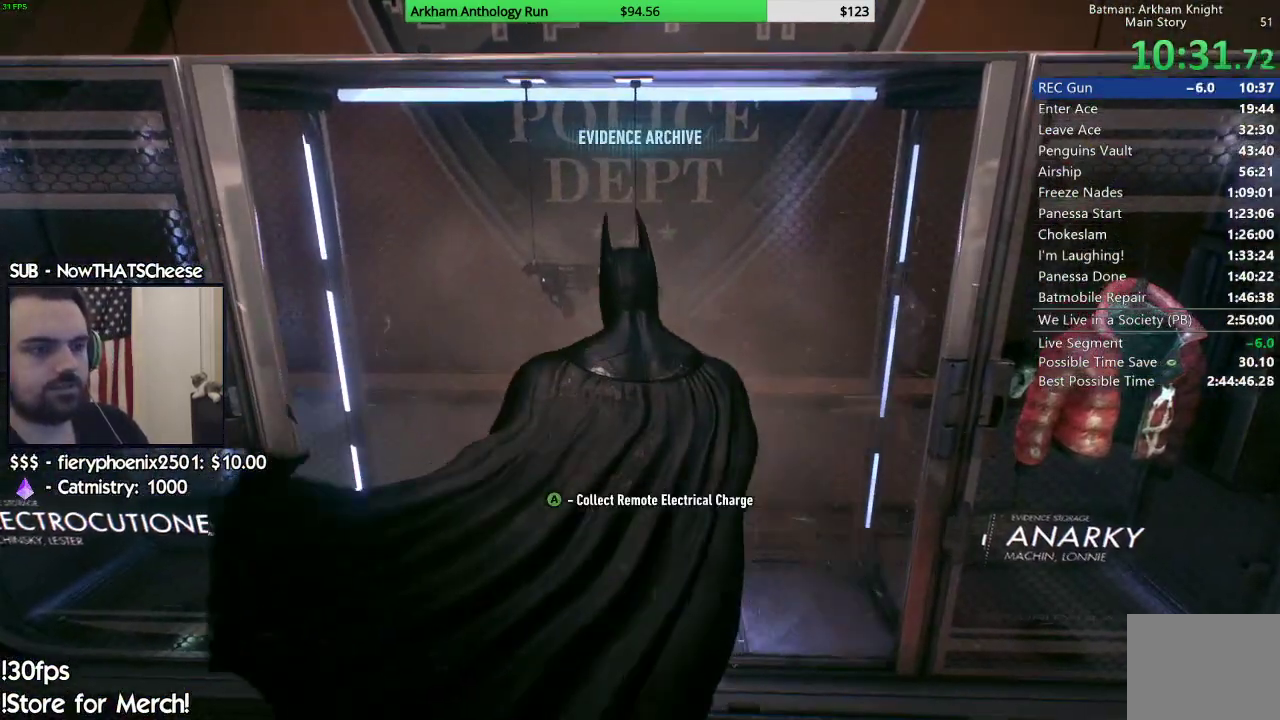
{"dt_ms": 500, "buttons": [], "left_stick": "center", "right_stick": "center", "events": [[233, "A", "down"], [233, "left_stick", "center"], [383, "A", "up"]]}
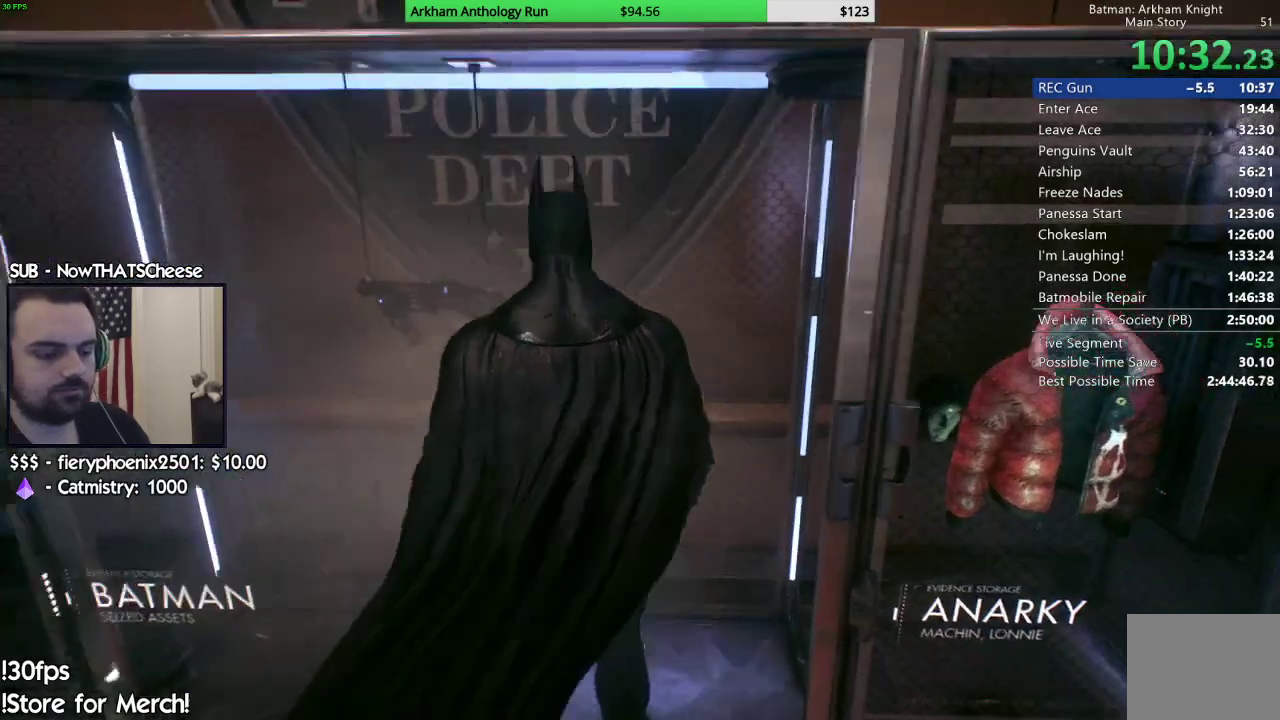
{"dt_ms": 500, "buttons": [], "left_stick": "center", "right_stick": "center", "events": []}
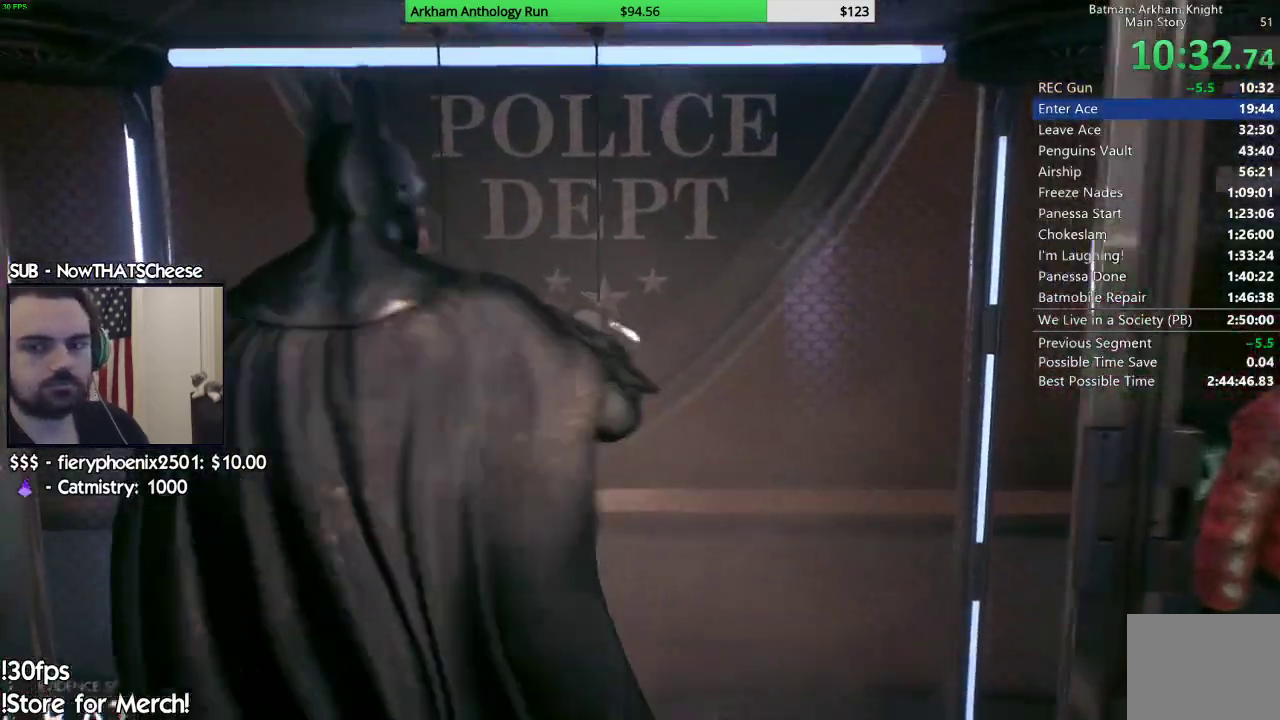
{"dt_ms": 500, "buttons": [], "left_stick": "center", "right_stick": "center", "events": []}
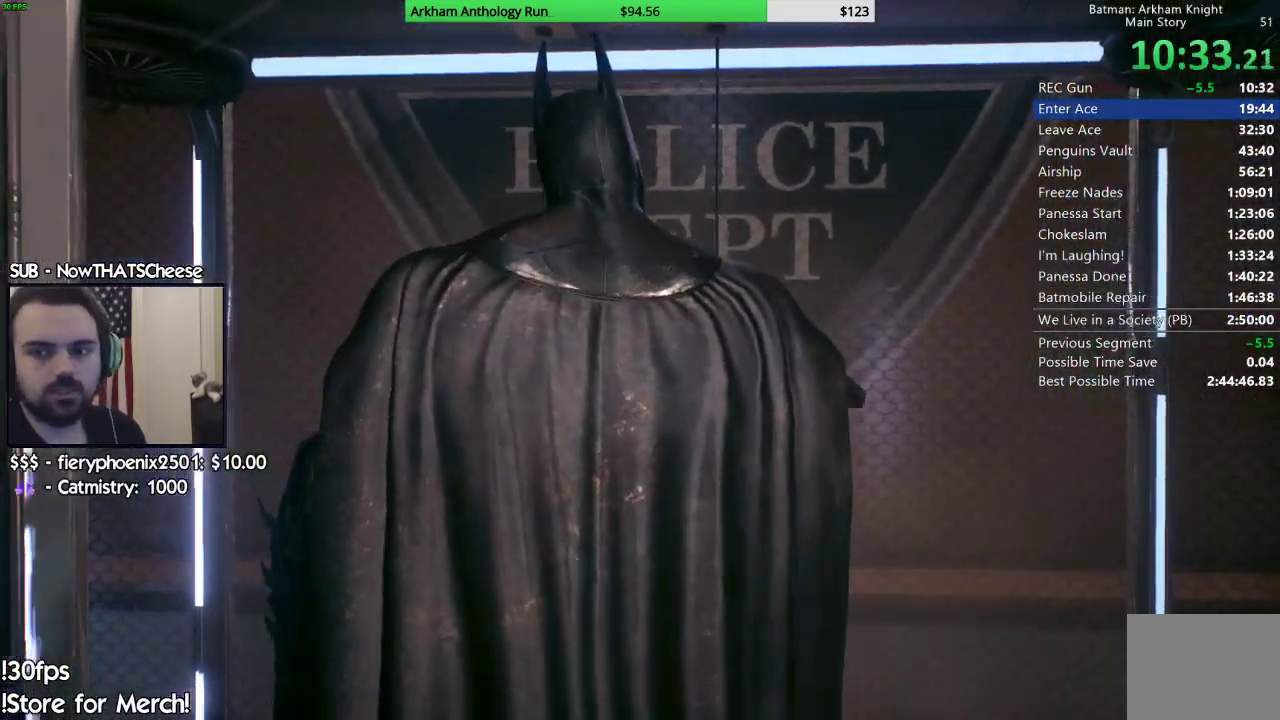
{"dt_ms": 500, "buttons": [], "left_stick": "center", "right_stick": "right"}
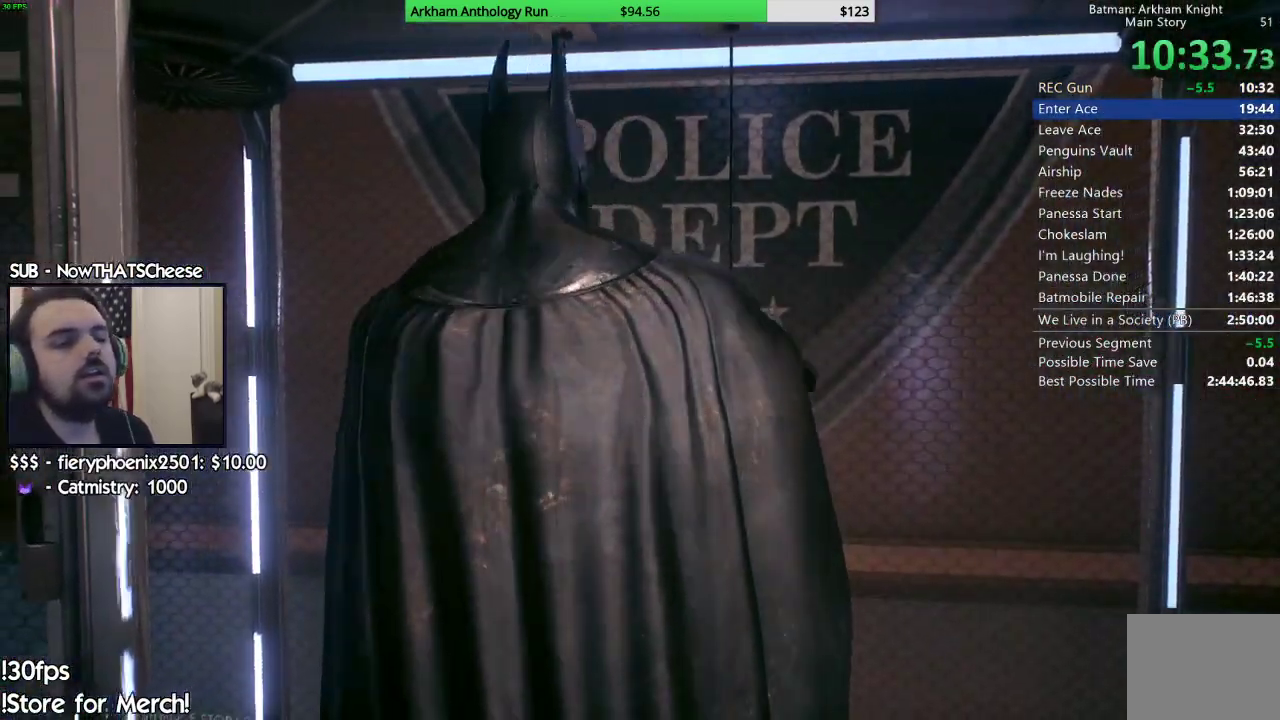
{"dt_ms": 1000, "buttons": [], "left_stick": "center", "right_stick": "center"}
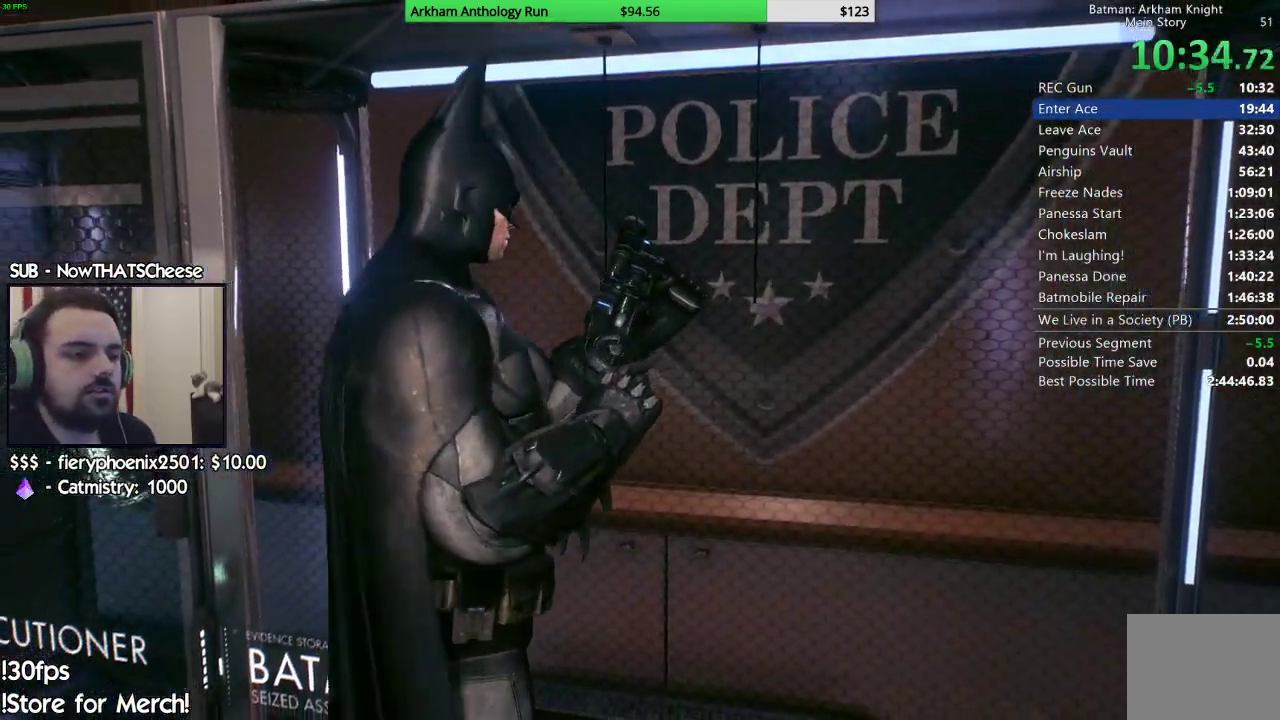
{"dt_ms": 500, "buttons": [], "left_stick": "center", "right_stick": "center", "events": [[17, "B", "down"], [100, "B", "up"], [217, "B", "down"], [267, "B", "up"]]}
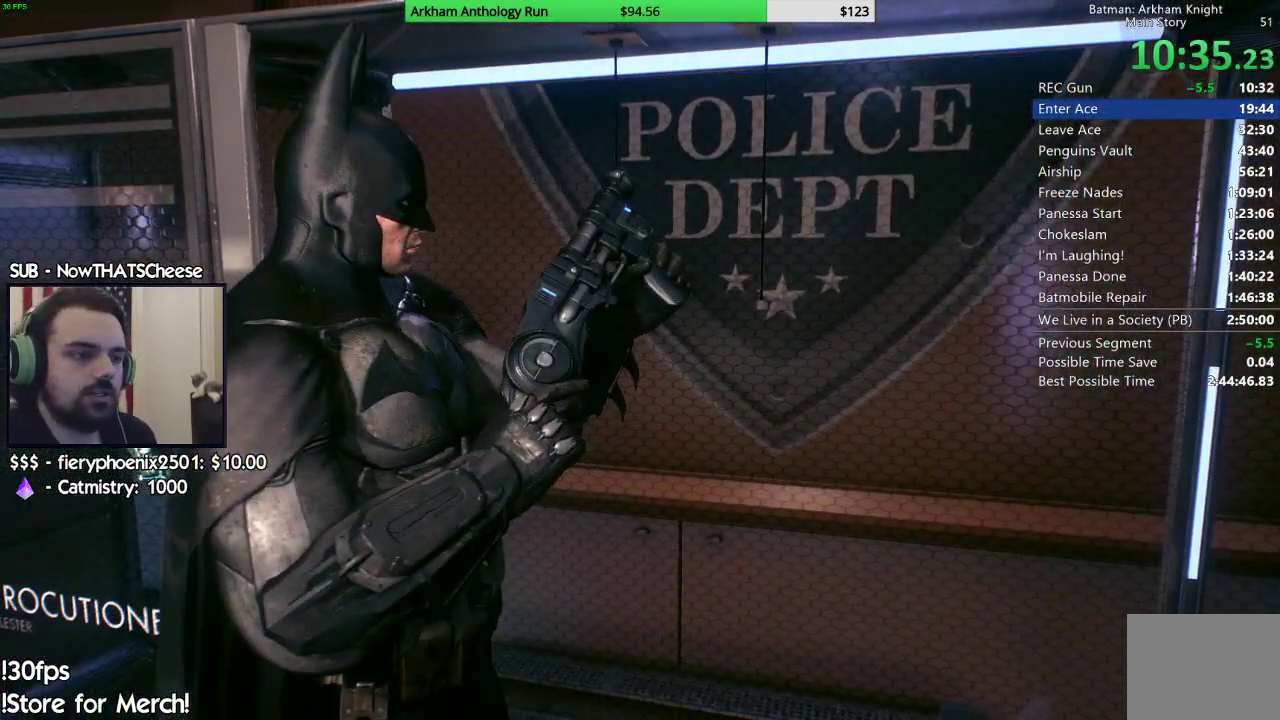
{"dt_ms": 500, "buttons": [], "left_stick": "center", "right_stick": "right", "events": [[350, "right_stick", "right"]]}
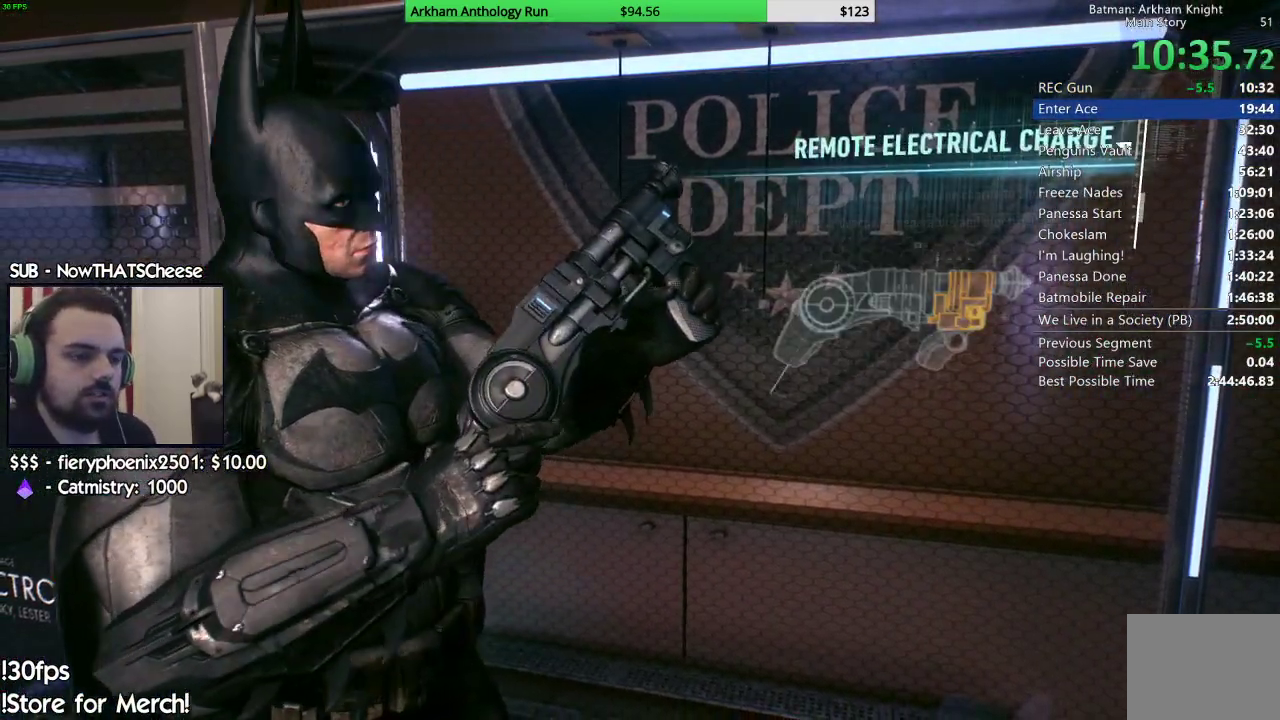
{"dt_ms": 500, "buttons": [], "left_stick": "center", "right_stick": "right", "events": []}
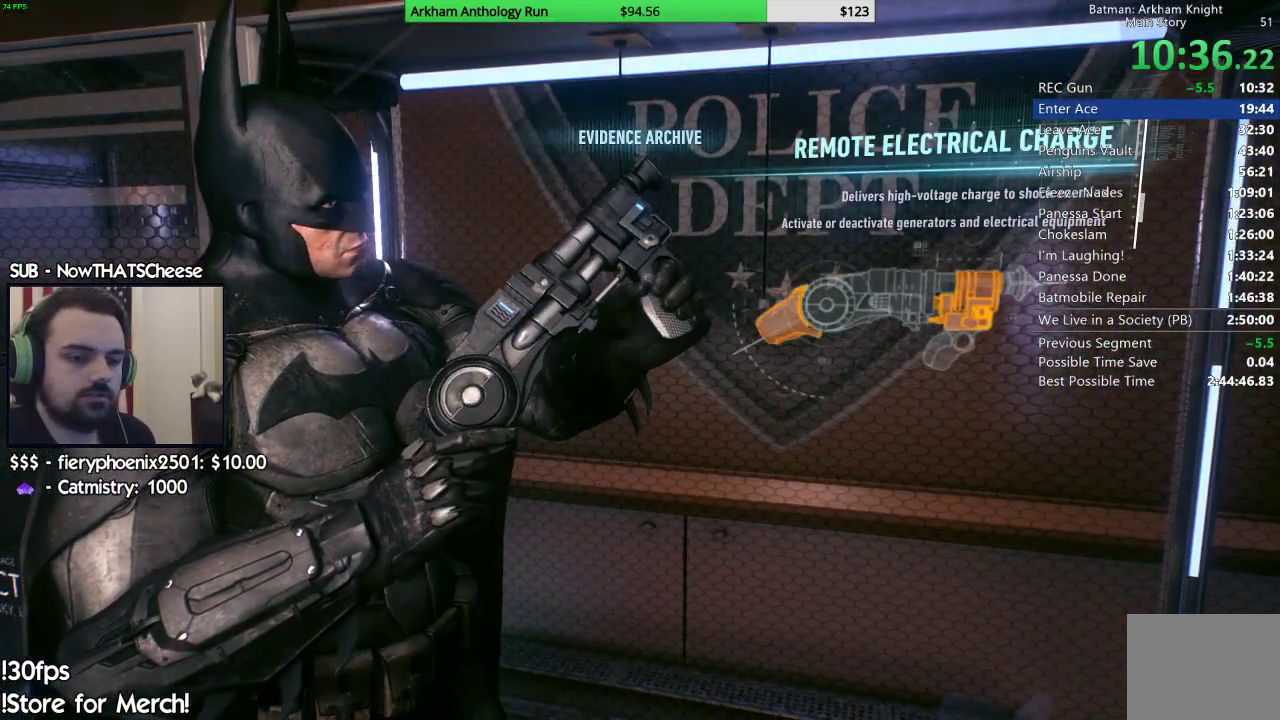
{"dt_ms": 500, "buttons": [], "left_stick": "center", "right_stick": "right", "events": []}
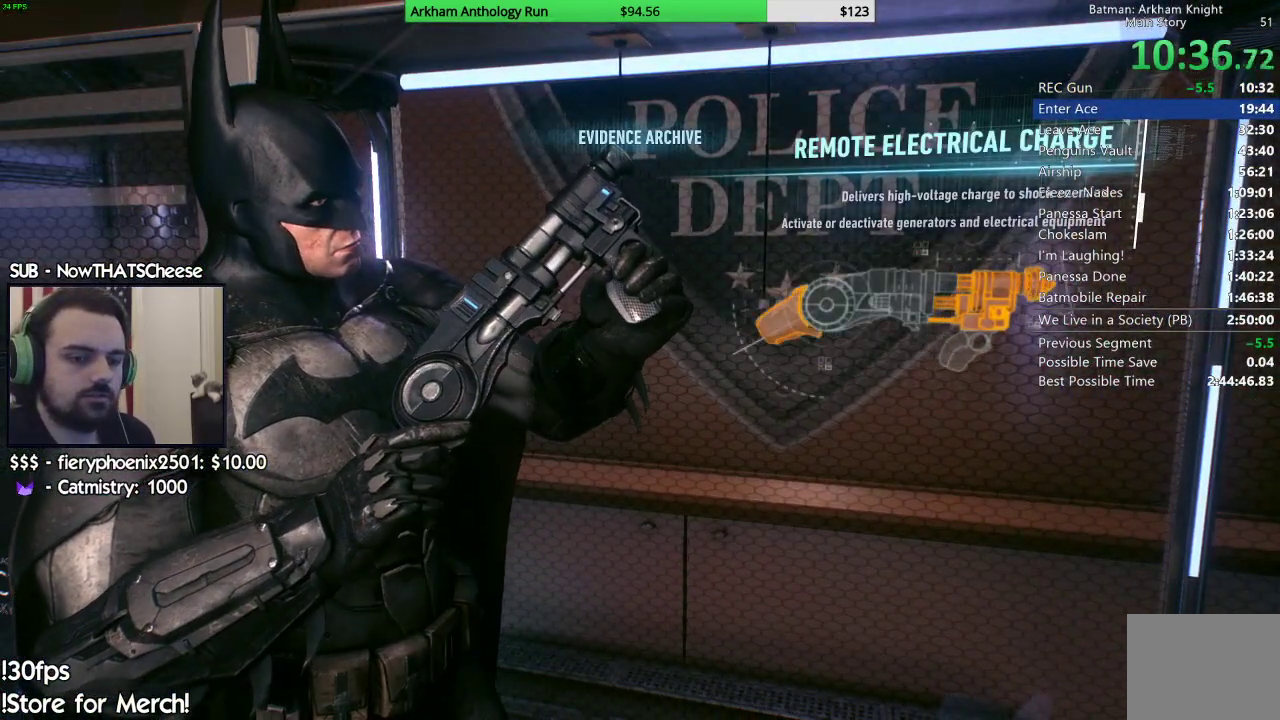
{"dt_ms": 500, "buttons": ["A"], "left_stick": "center", "right_stick": "right", "events": [[467, "A", "down"]]}